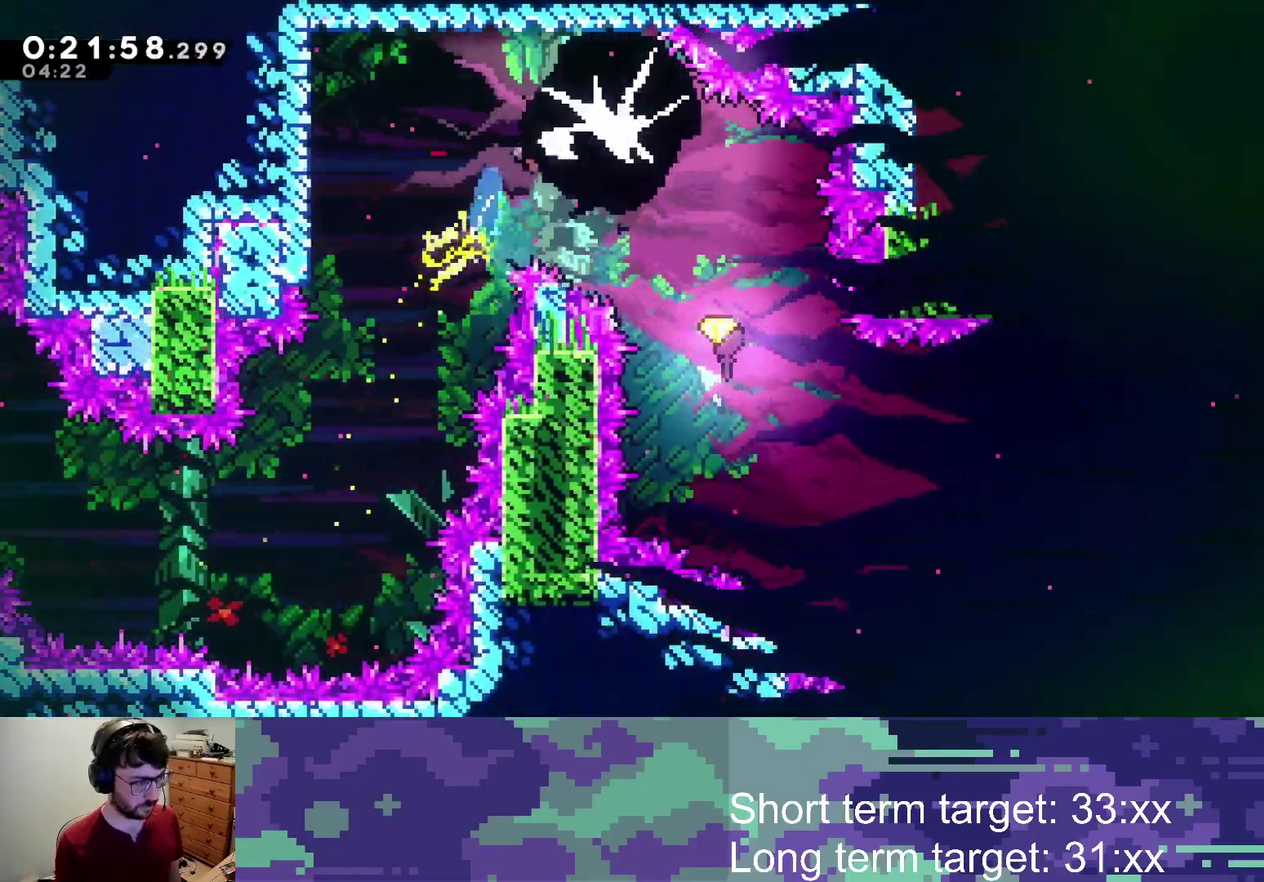
Gameplay with a controller (PlayStation layout); each line is a JSON object with the inputs held at the frame after it. "events" lists button and stick changes between this image and that frame as [ms after this image, input, new state], when the widget could be followed in between.
{"buttons": [], "left_stick": "right", "right_stick": "center", "events": [[367, "SQUARE", "down"], [483, "SQUARE", "up"]]}
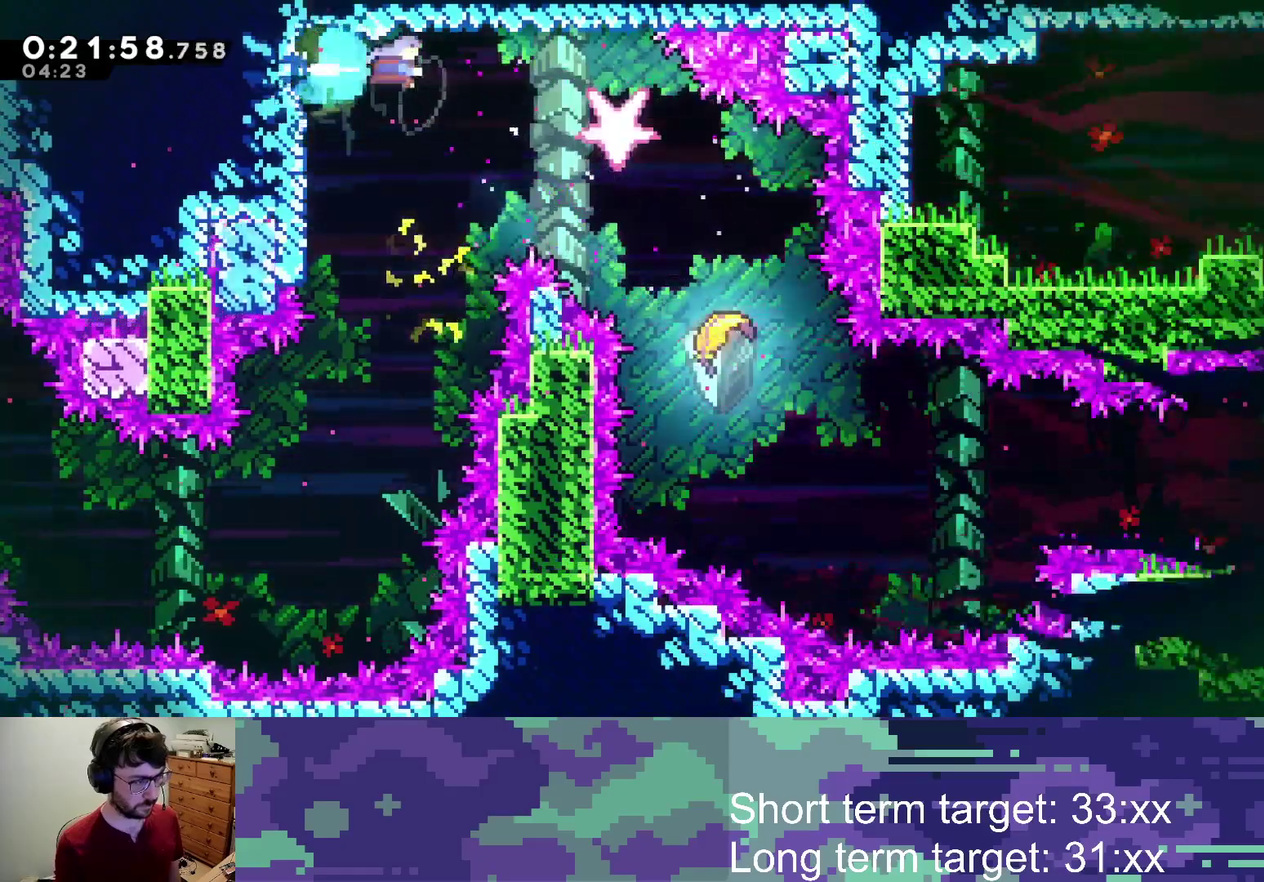
{"buttons": [], "left_stick": "down-right", "right_stick": "center", "events": [[217, "left_stick", "down-right"]]}
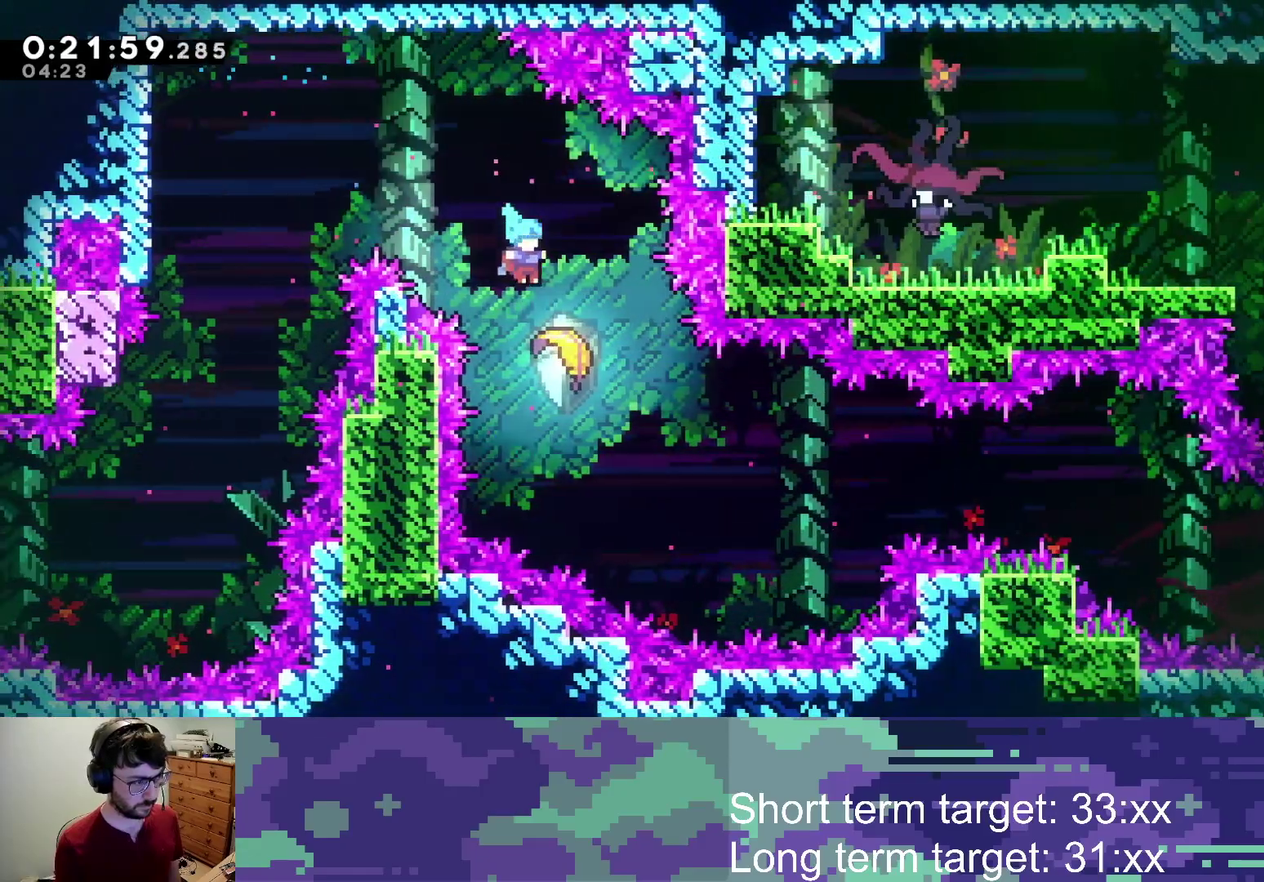
{"buttons": [], "left_stick": "down-right", "right_stick": "center", "events": []}
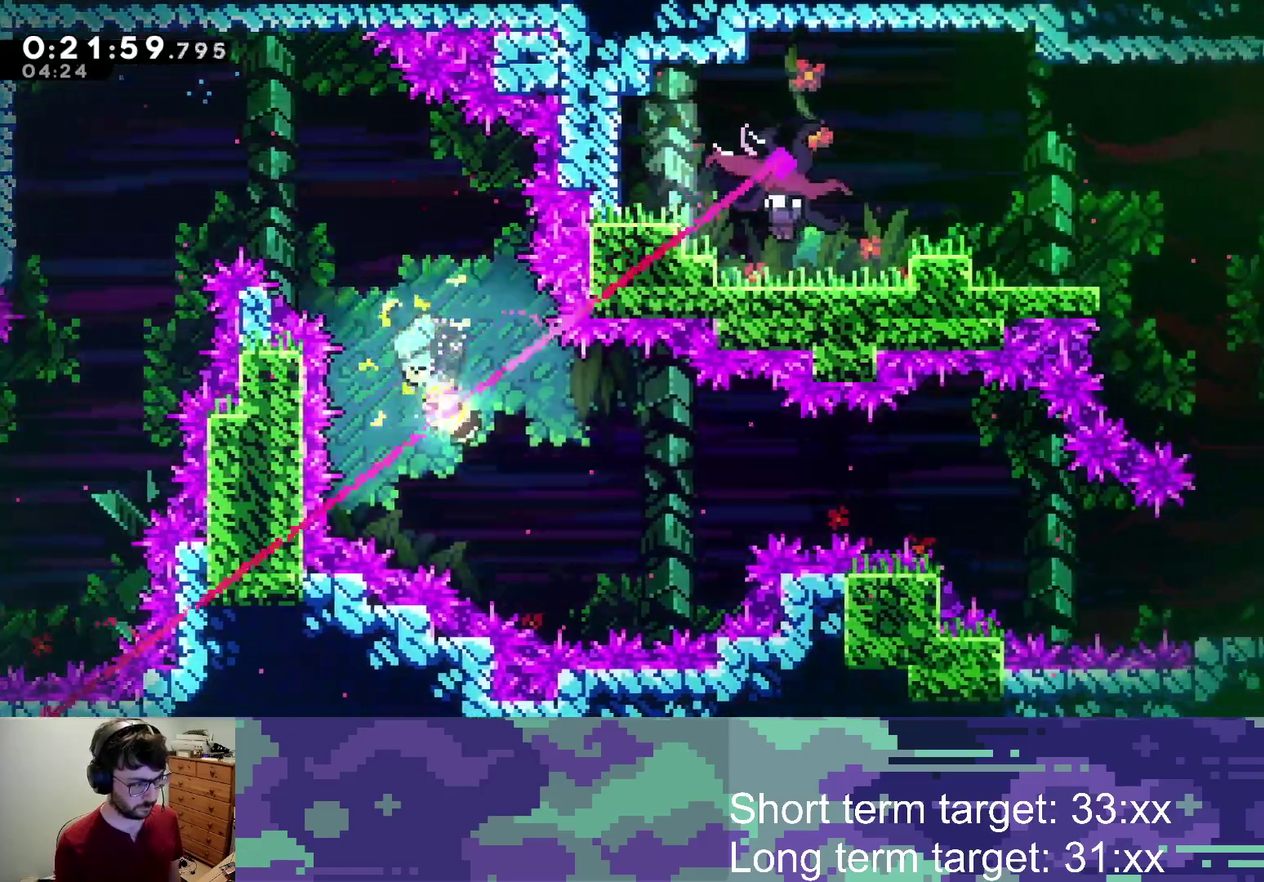
{"buttons": [], "left_stick": "right", "right_stick": "center", "events": [[100, "left_stick", "right"]]}
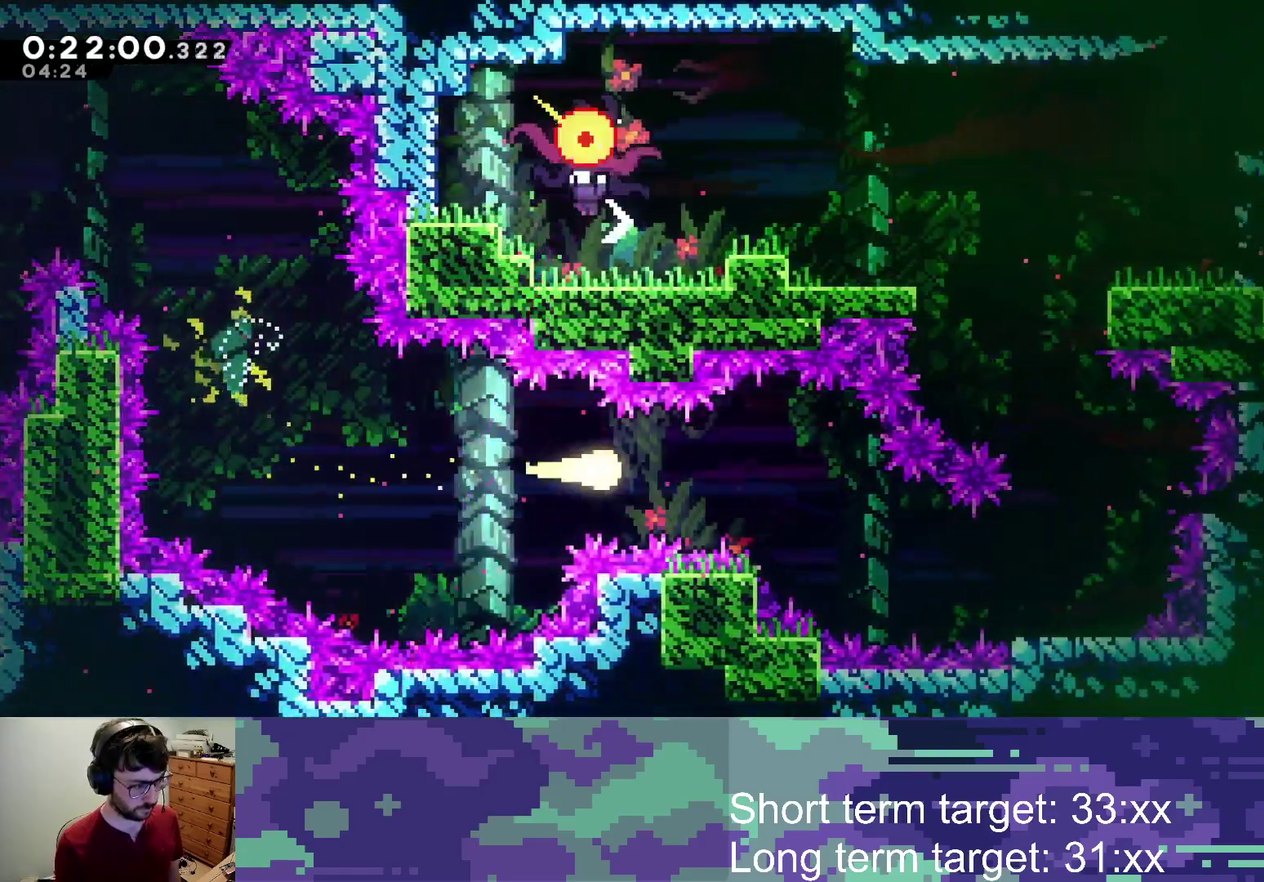
{"buttons": [], "left_stick": "right", "right_stick": "center", "events": [[150, "left_stick", "down-right"], [450, "left_stick", "right"]]}
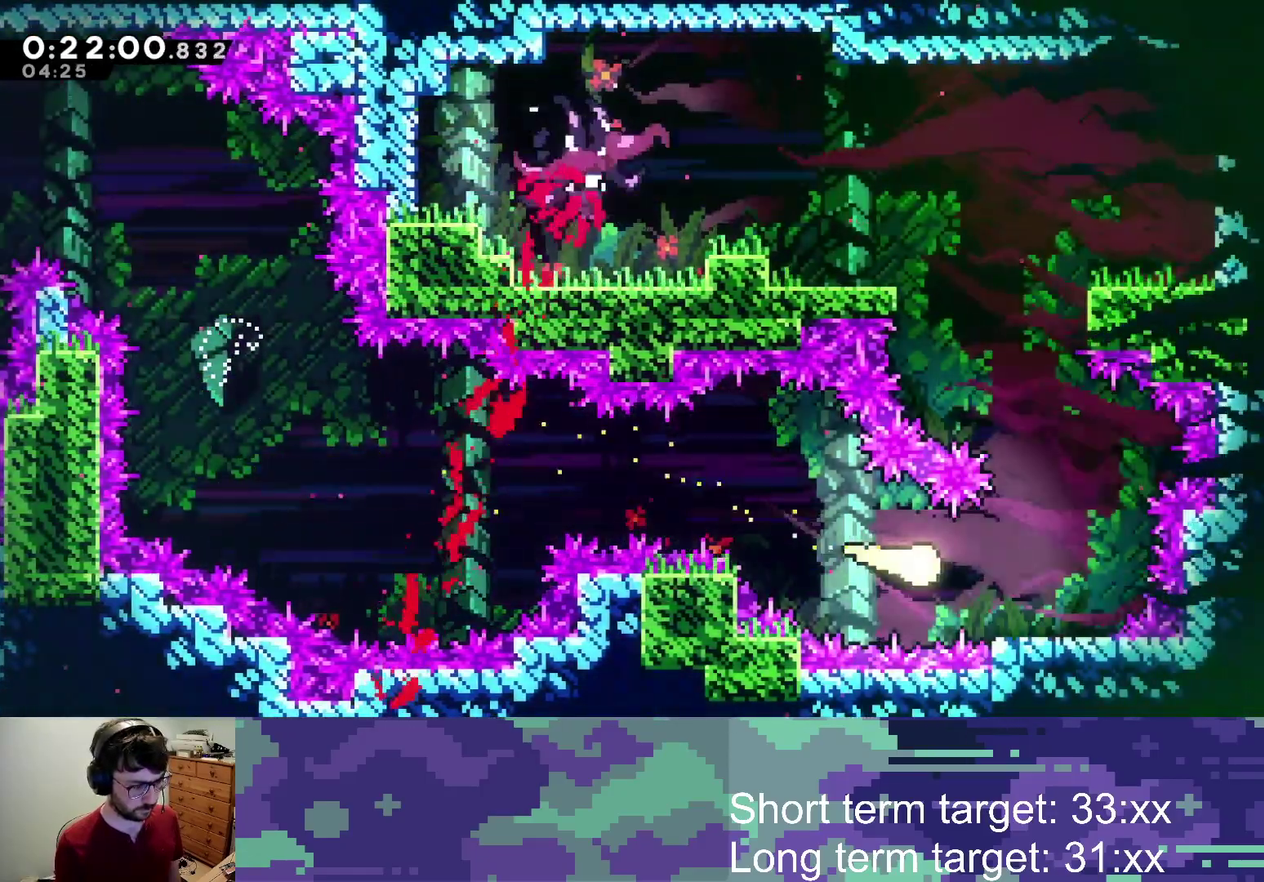
{"buttons": [], "left_stick": "up-left", "right_stick": "center", "events": [[117, "left_stick", "up"], [183, "left_stick", "up-left"]]}
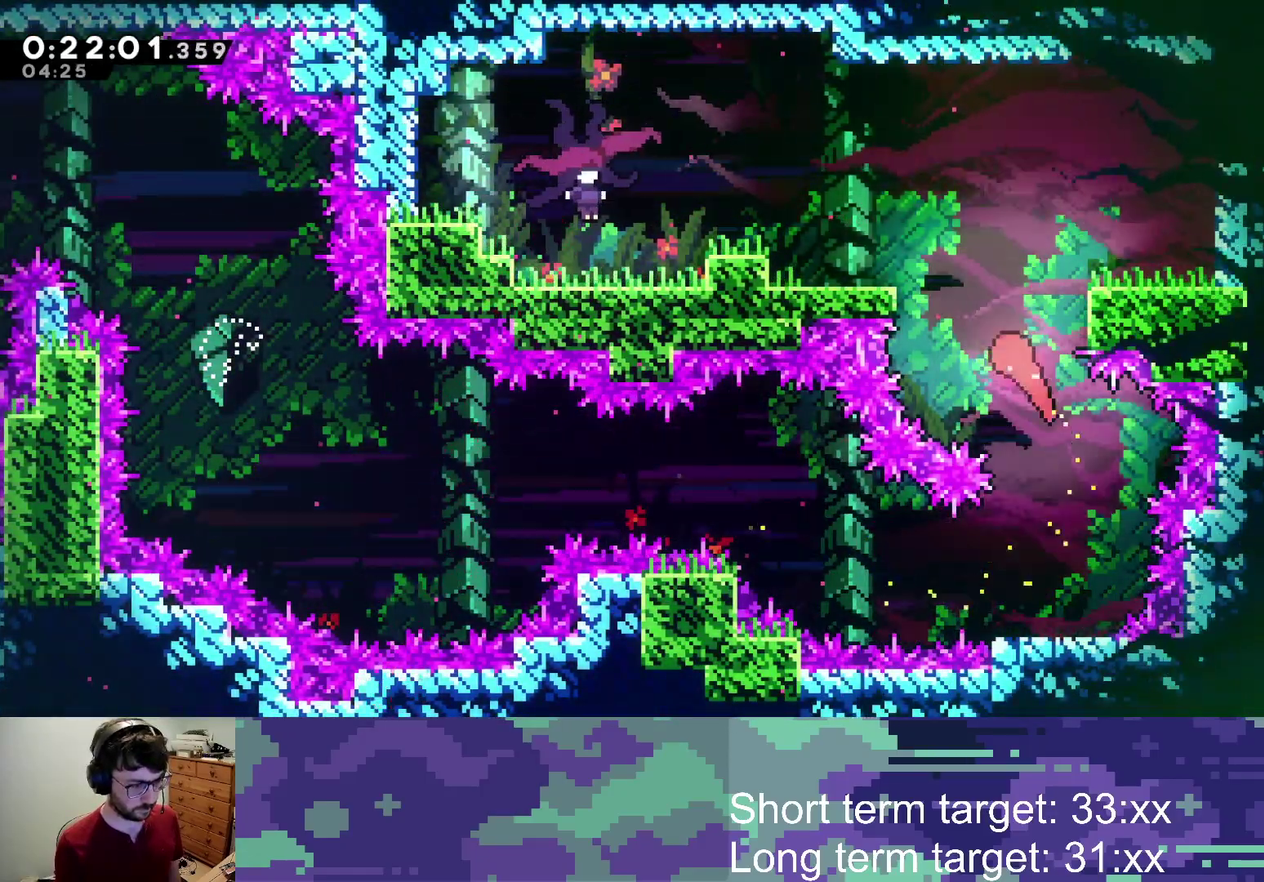
{"buttons": ["SQUARE"], "left_stick": "left", "right_stick": "center", "events": [[300, "left_stick", "left"], [483, "SQUARE", "down"]]}
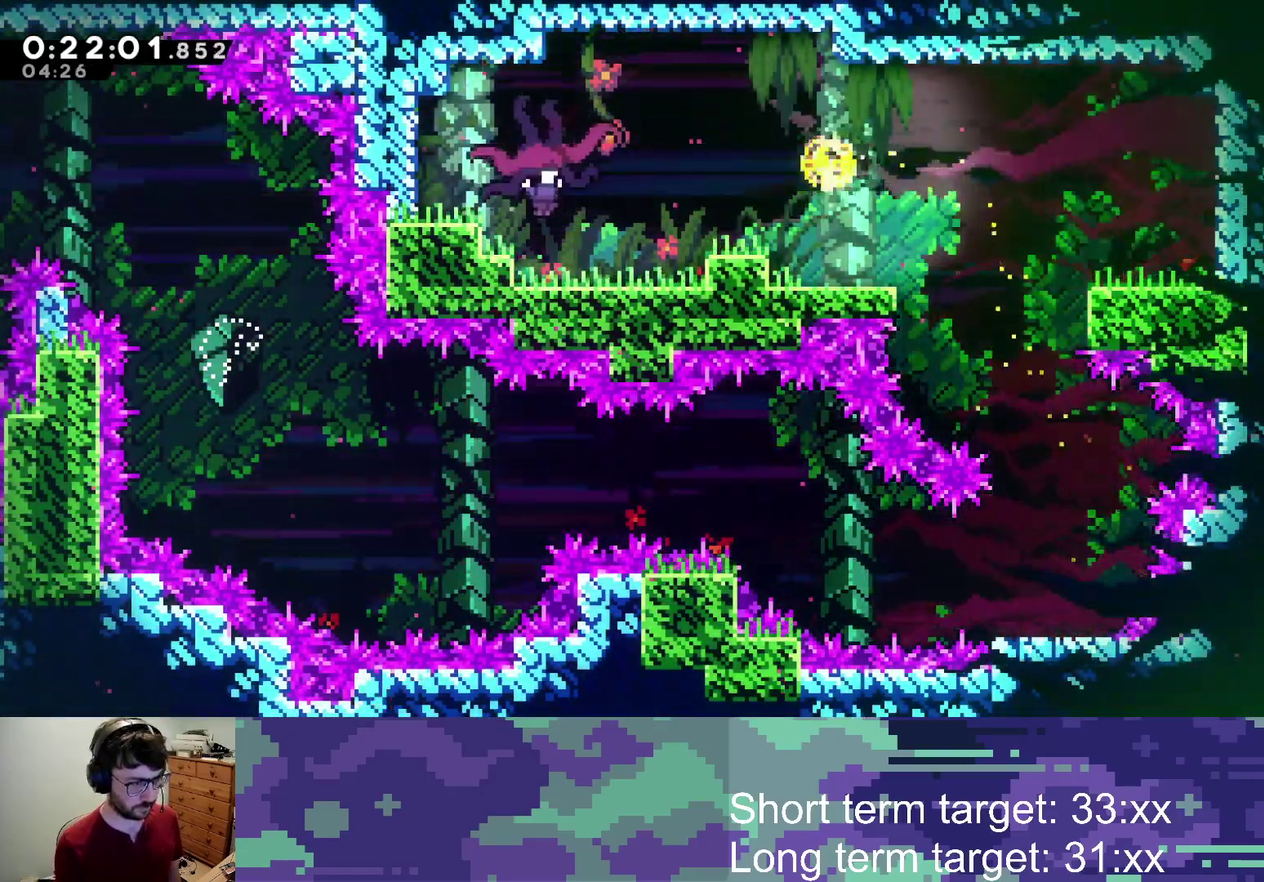
{"buttons": ["DPAD_RIGHT"], "left_stick": "center", "right_stick": "center", "events": [[233, "left_stick", "center"], [267, "SQUARE", "up"], [433, "DPAD_RIGHT", "down"]]}
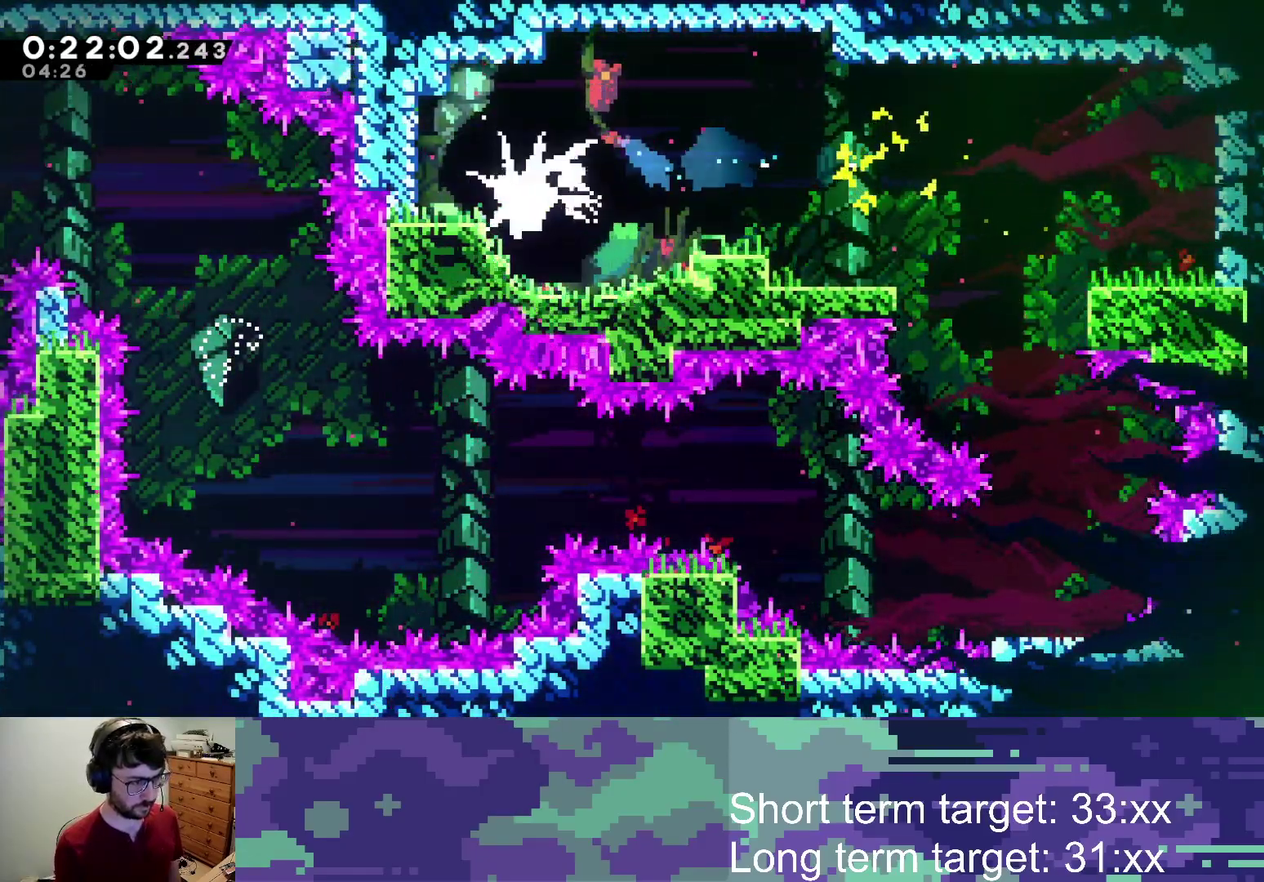
{"buttons": ["SQUARE", "DPAD_RIGHT"], "left_stick": "center", "right_stick": "center", "events": [[350, "SQUARE", "down"]]}
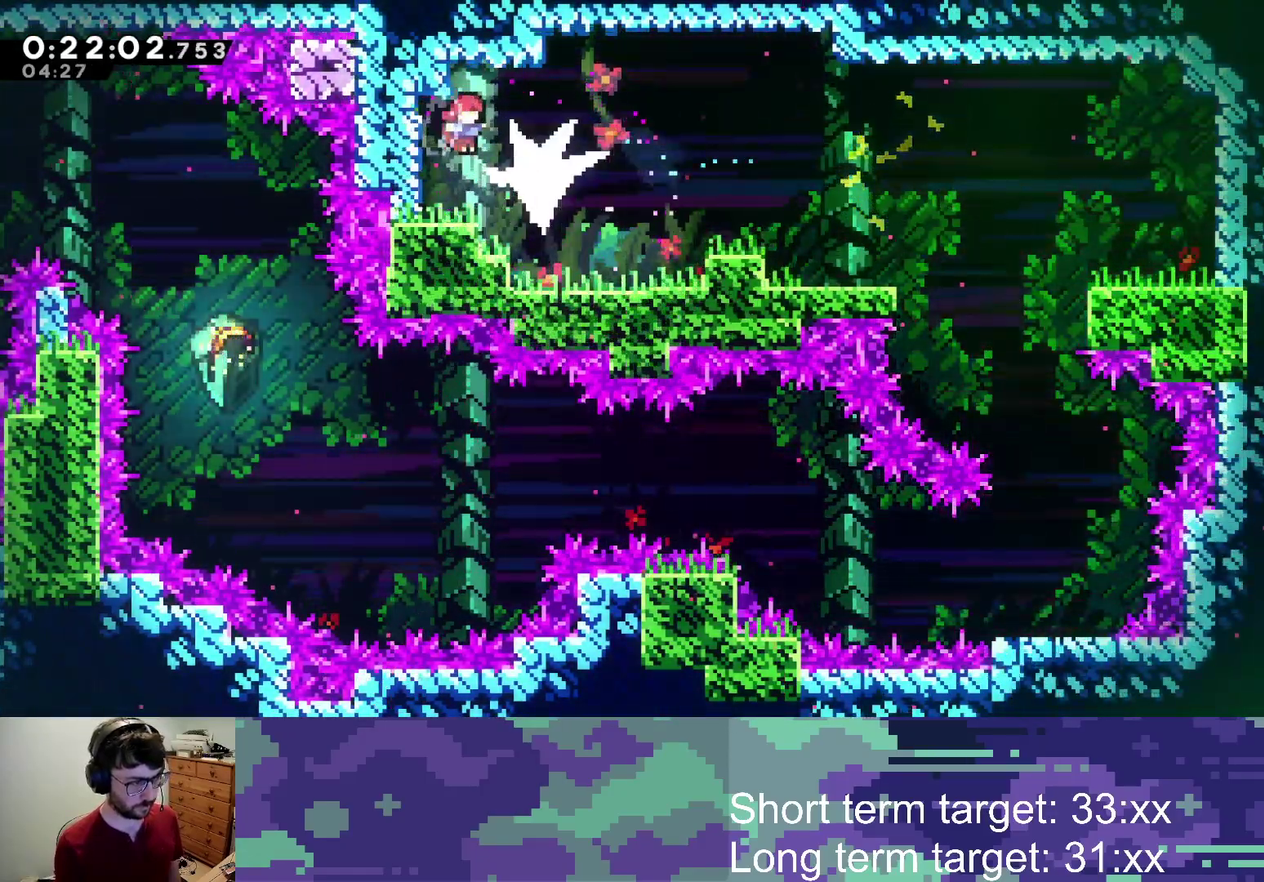
{"buttons": ["CROSS", "DPAD_RIGHT"], "left_stick": "center", "right_stick": "center", "events": [[50, "SQUARE", "up"], [467, "CROSS", "down"]]}
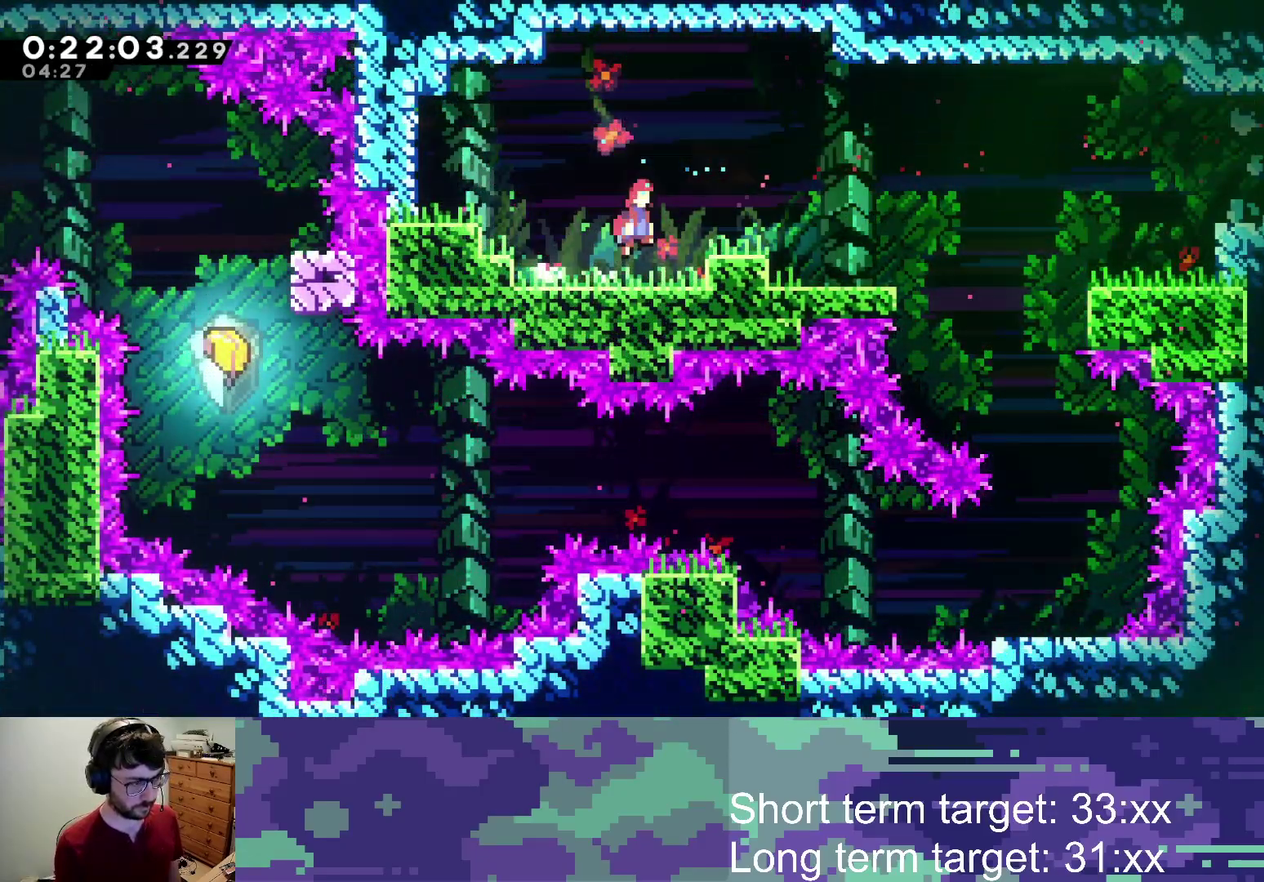
{"buttons": ["CROSS", "SQUARE", "DPAD_RIGHT"], "left_stick": "center", "right_stick": "center", "events": [[67, "CROSS", "up"], [167, "DPAD_RIGHT", "up"], [350, "DPAD_DOWN", "down"], [400, "DPAD_RIGHT", "down"], [433, "CROSS", "down"], [433, "SQUARE", "down"], [500, "DPAD_DOWN", "up"]]}
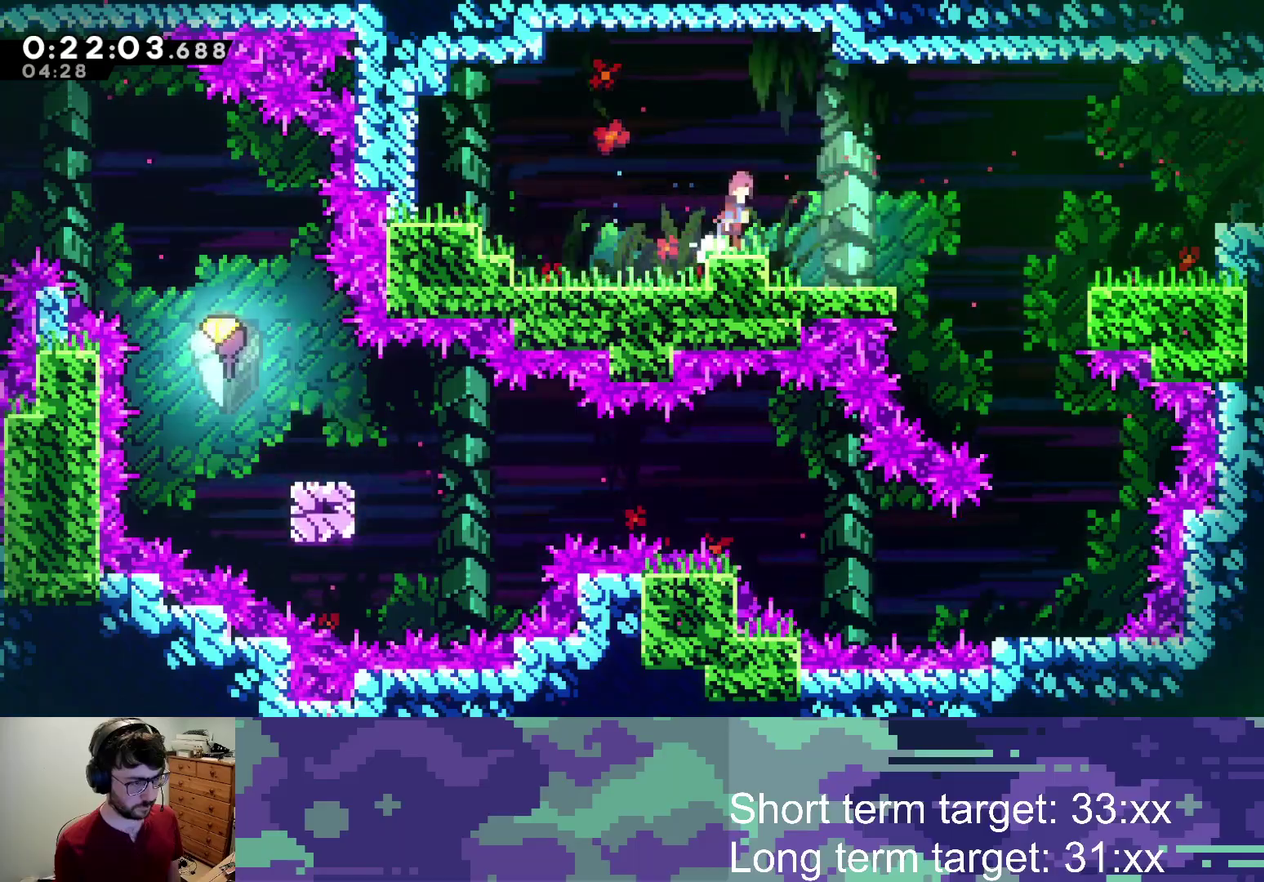
{"buttons": ["CROSS"], "left_stick": "center", "right_stick": "center", "events": [[100, "SQUARE", "up"], [117, "CROSS", "up"], [400, "DPAD_RIGHT", "up"], [467, "CROSS", "down"]]}
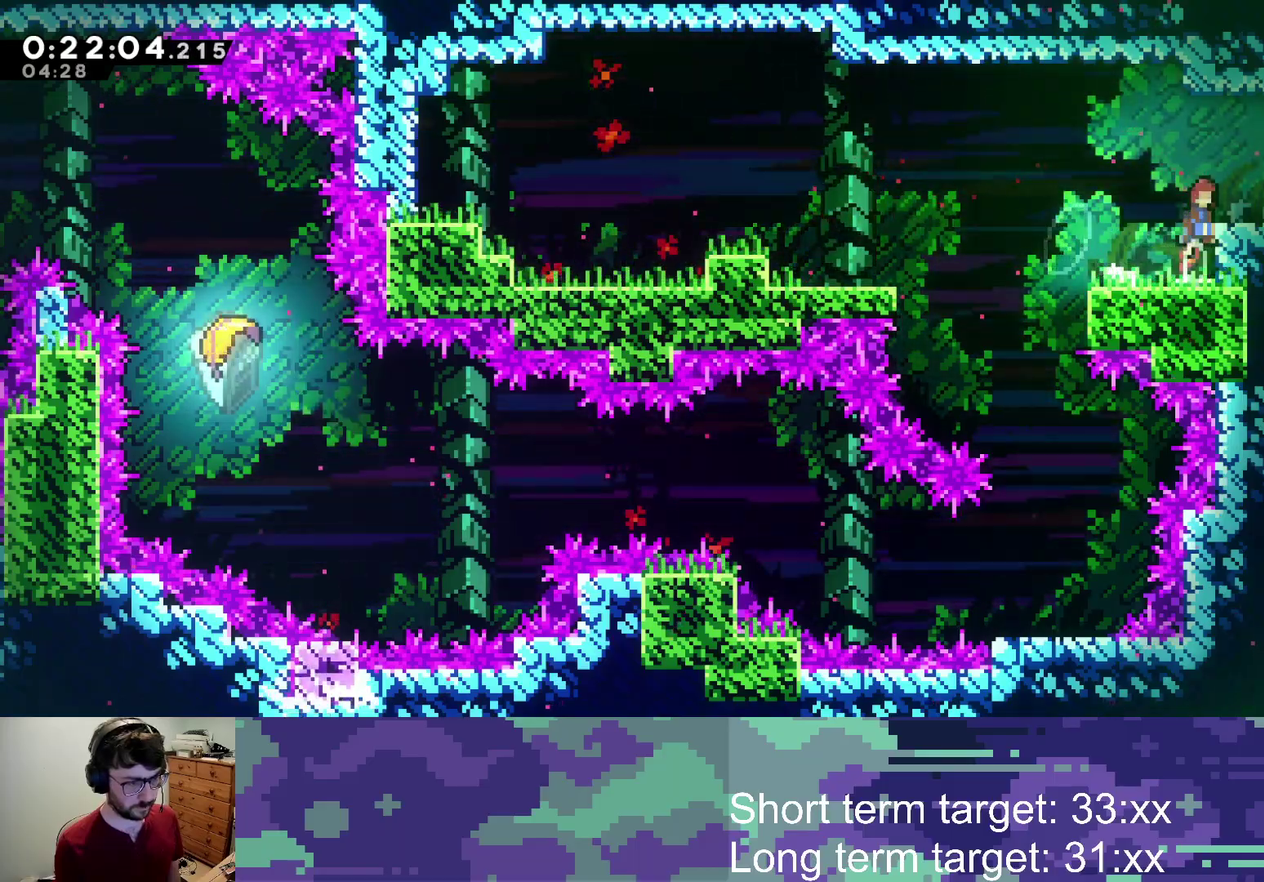
{"buttons": ["DPAD_RIGHT"], "left_stick": "center", "right_stick": "center", "events": [[17, "DPAD_RIGHT", "down"], [83, "DPAD_DOWN", "down"], [167, "SQUARE", "down"], [200, "CROSS", "up"], [300, "SQUARE", "up"], [350, "DPAD_DOWN", "up"]]}
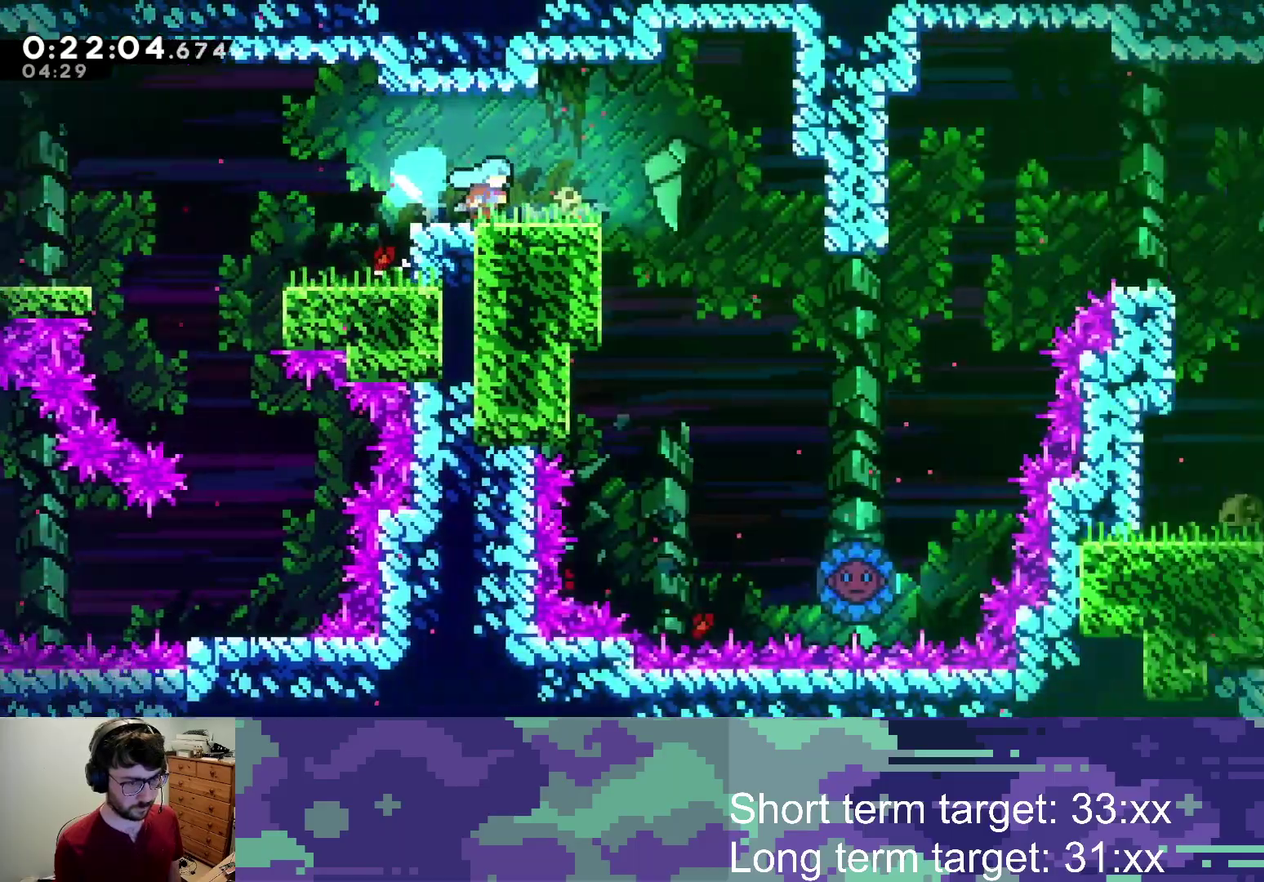
{"buttons": ["CROSS", "DPAD_RIGHT"], "left_stick": "center", "right_stick": "center", "events": [[467, "CROSS", "down"]]}
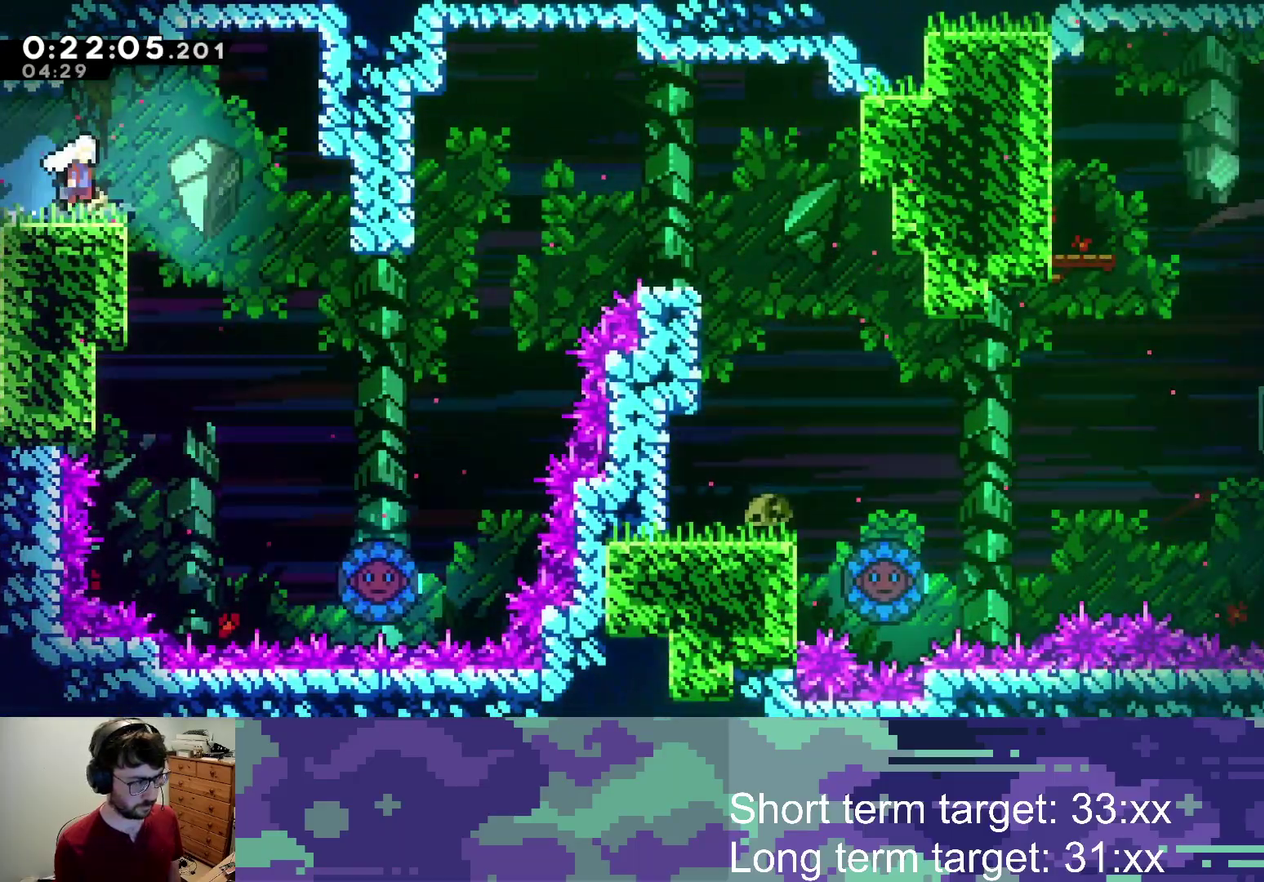
{"buttons": ["SQUARE", "DPAD_UP", "DPAD_RIGHT"], "left_stick": "center", "right_stick": "center", "events": [[17, "CROSS", "up"], [133, "DPAD_RIGHT", "up"], [233, "DPAD_RIGHT", "down"], [233, "DPAD_UP", "down"], [367, "SQUARE", "down"]]}
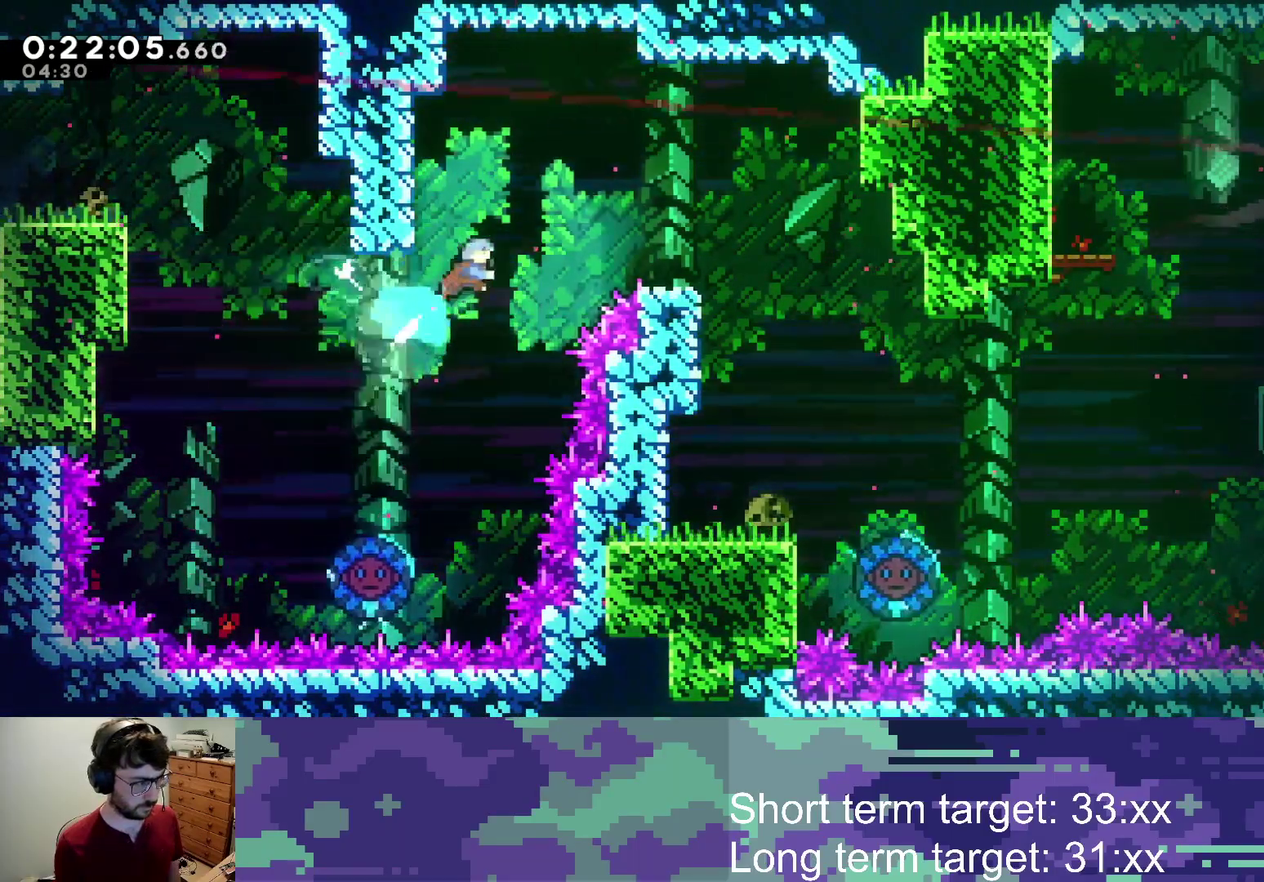
{"buttons": ["DPAD_RIGHT"], "left_stick": "center", "right_stick": "center", "events": [[67, "SQUARE", "up"], [100, "DPAD_UP", "up"]]}
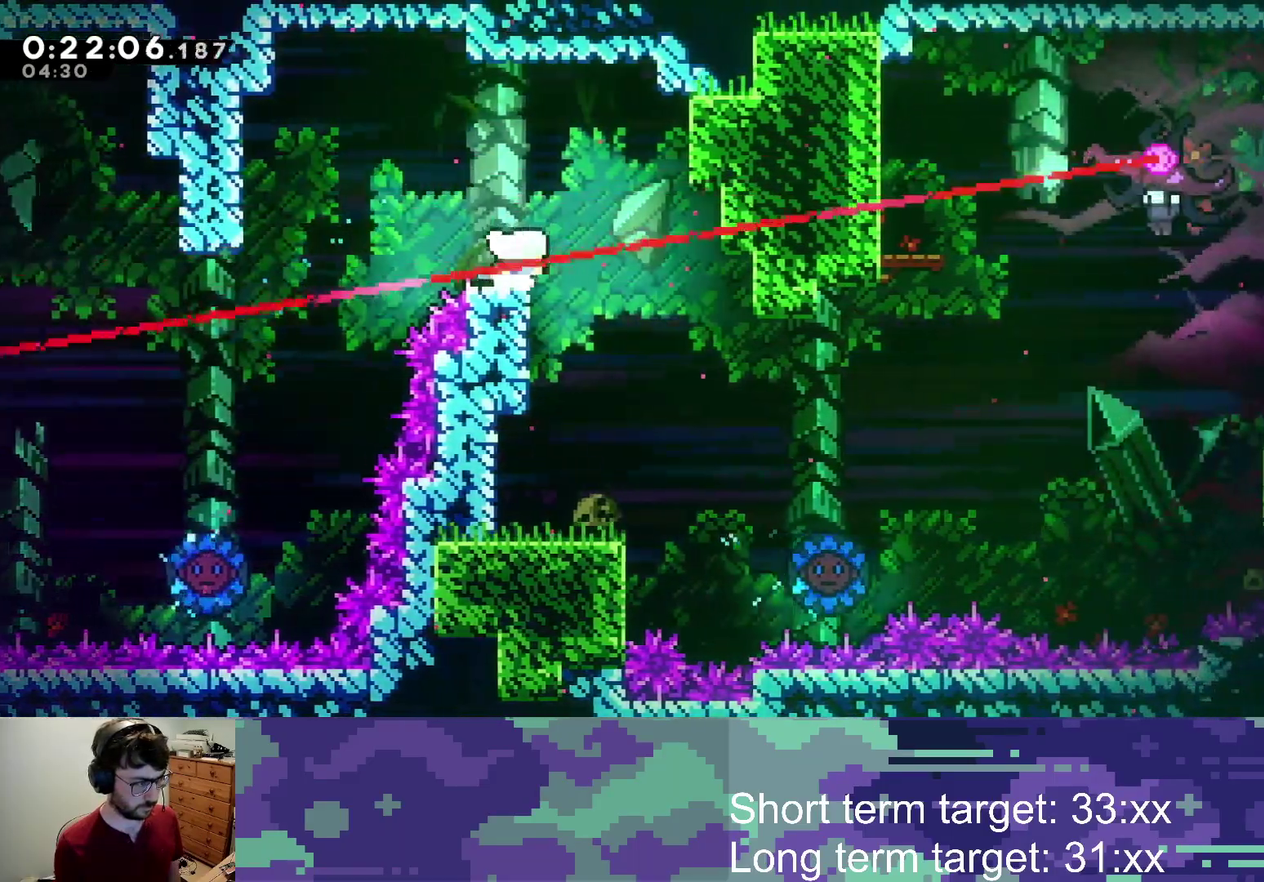
{"buttons": ["DPAD_RIGHT"], "left_stick": "center", "right_stick": "center", "events": [[83, "DPAD_RIGHT", "up"], [417, "DPAD_RIGHT", "down"]]}
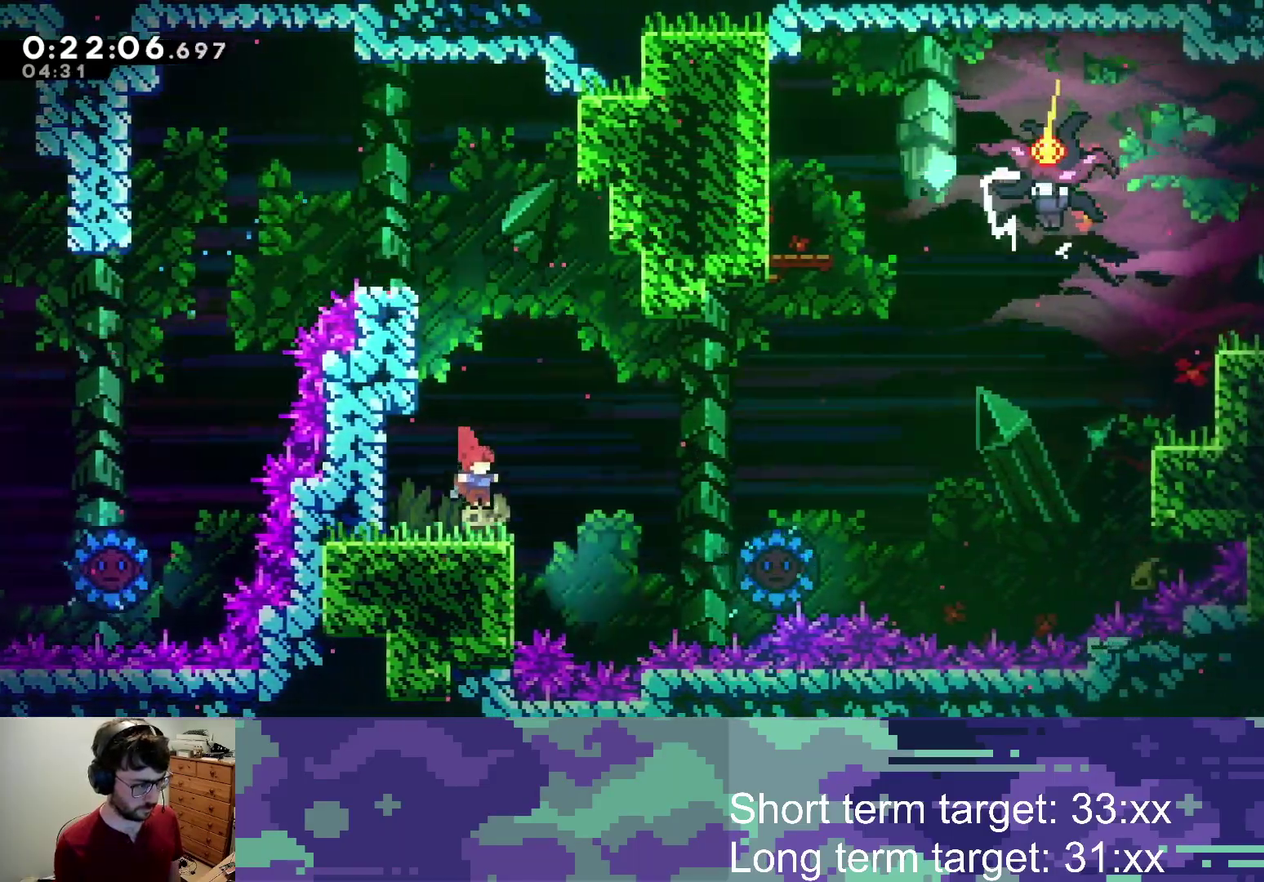
{"buttons": ["CROSS", "DPAD_RIGHT"], "left_stick": "center", "right_stick": "center", "events": [[83, "CROSS", "down"]]}
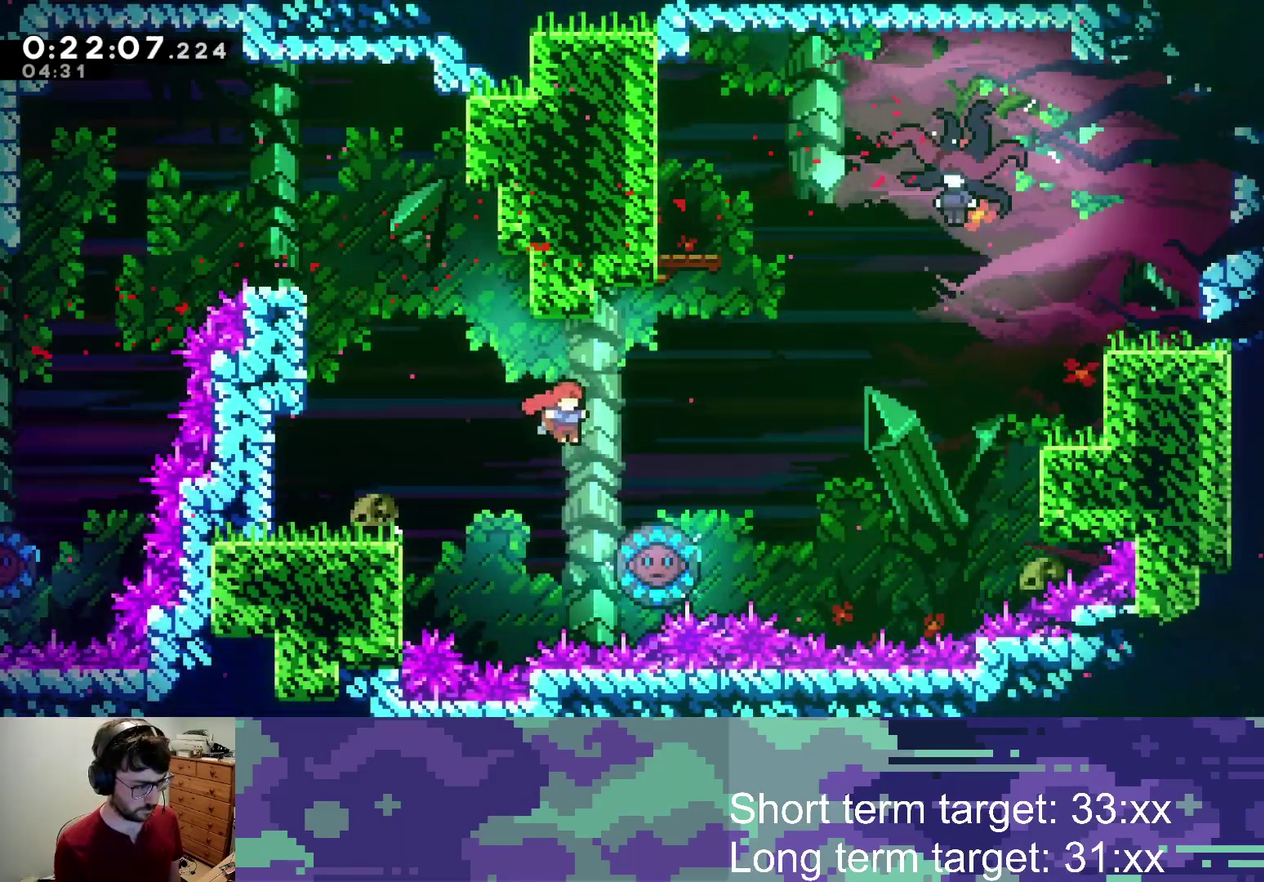
{"buttons": ["CROSS", "DPAD_RIGHT"], "left_stick": "center", "right_stick": "center", "events": []}
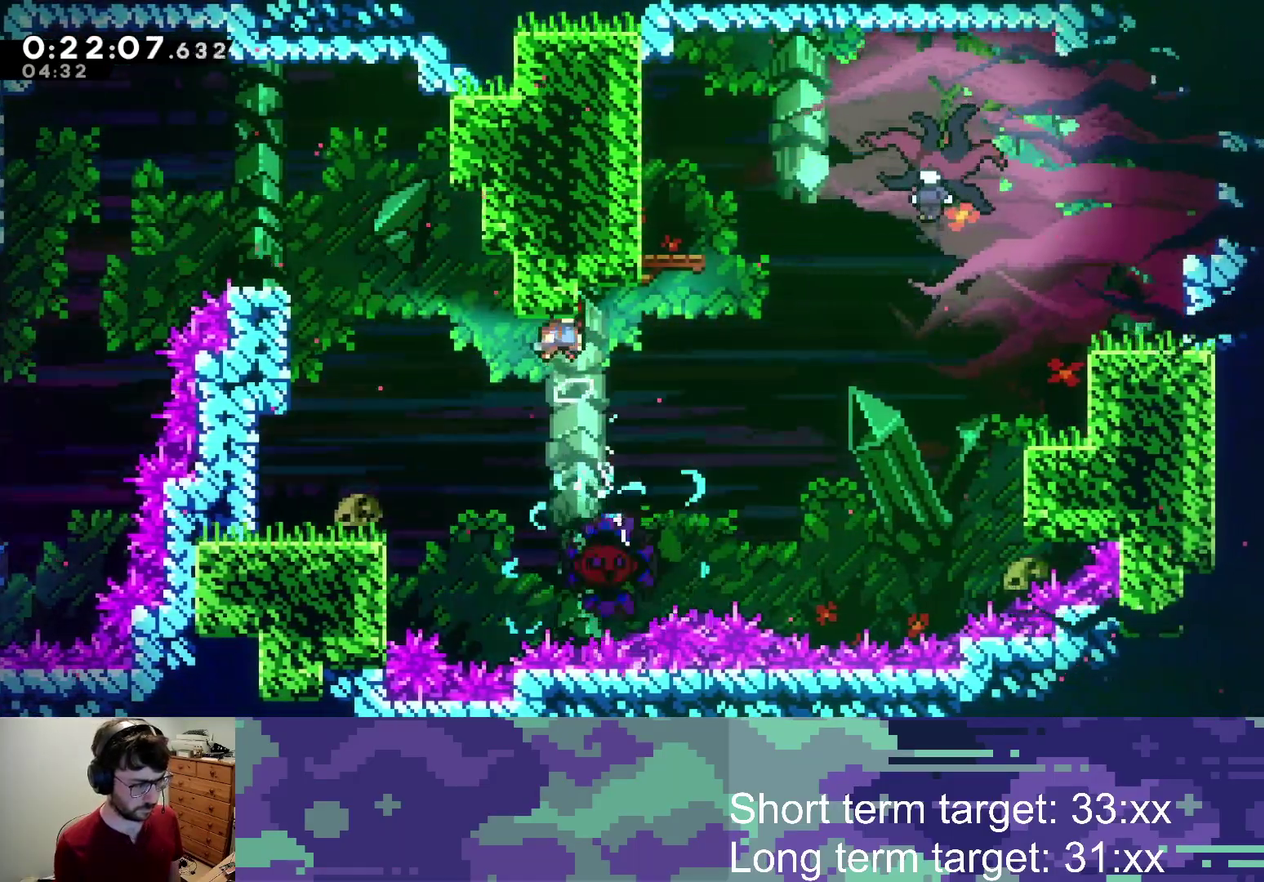
{"buttons": ["DPAD_LEFT"], "left_stick": "center", "right_stick": "center", "events": [[217, "CROSS", "up"], [233, "DPAD_RIGHT", "up"], [383, "DPAD_LEFT", "down"]]}
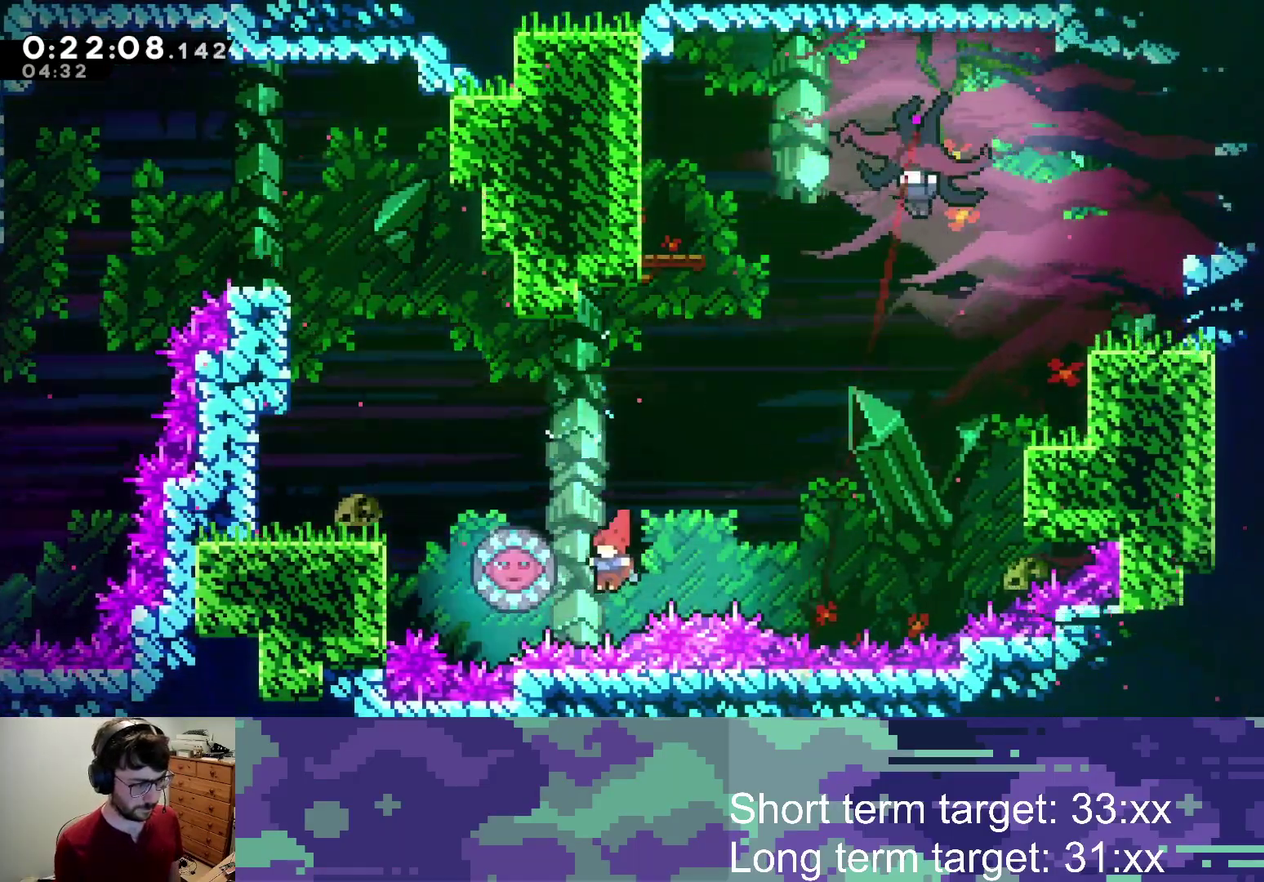
{"buttons": ["DPAD_UP", "DPAD_RIGHT"], "left_stick": "center", "right_stick": "center", "events": [[33, "SQUARE", "down"], [150, "SQUARE", "up"], [200, "DPAD_LEFT", "up"], [333, "DPAD_RIGHT", "down"], [333, "DPAD_UP", "down"]]}
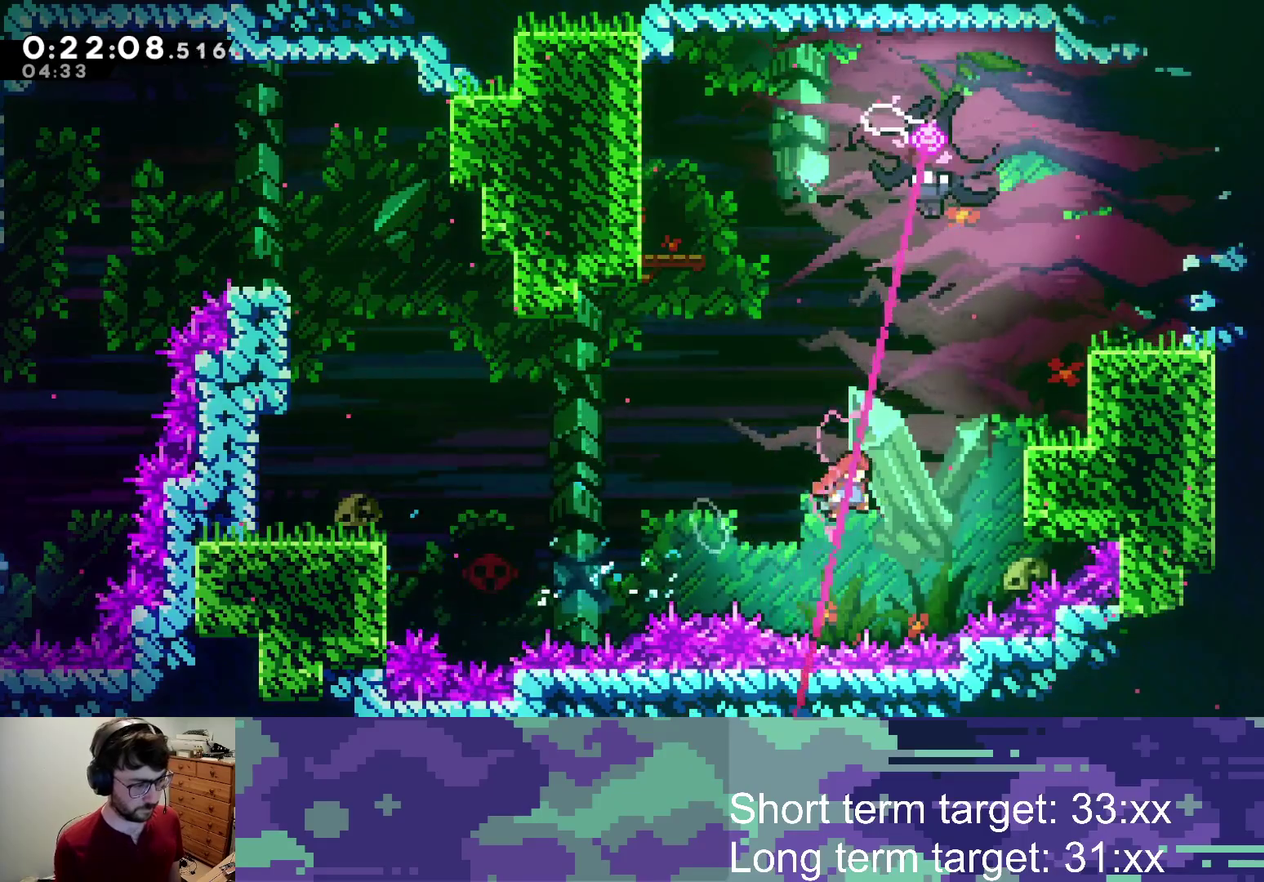
{"buttons": ["CROSS", "L2", "DPAD_UP", "DPAD_RIGHT"], "left_stick": "center", "right_stick": "center", "events": [[50, "SQUARE", "down"], [167, "L2", "down"], [300, "SQUARE", "up"], [450, "CROSS", "down"]]}
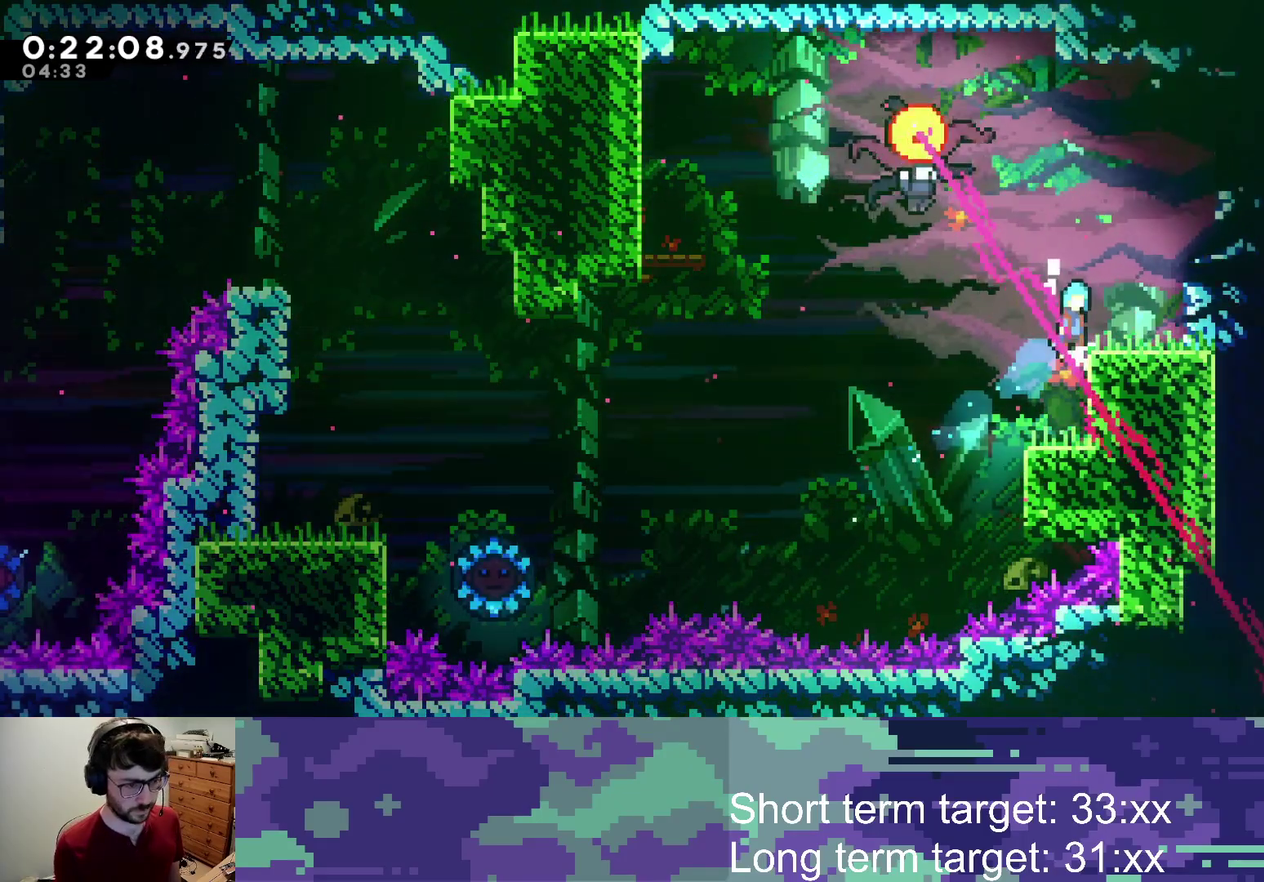
{"buttons": ["CROSS", "L2", "DPAD_UP", "DPAD_LEFT"], "left_stick": "center", "right_stick": "center", "events": [[67, "CROSS", "up"], [233, "DPAD_RIGHT", "up"], [350, "CROSS", "down"], [350, "DPAD_LEFT", "down"]]}
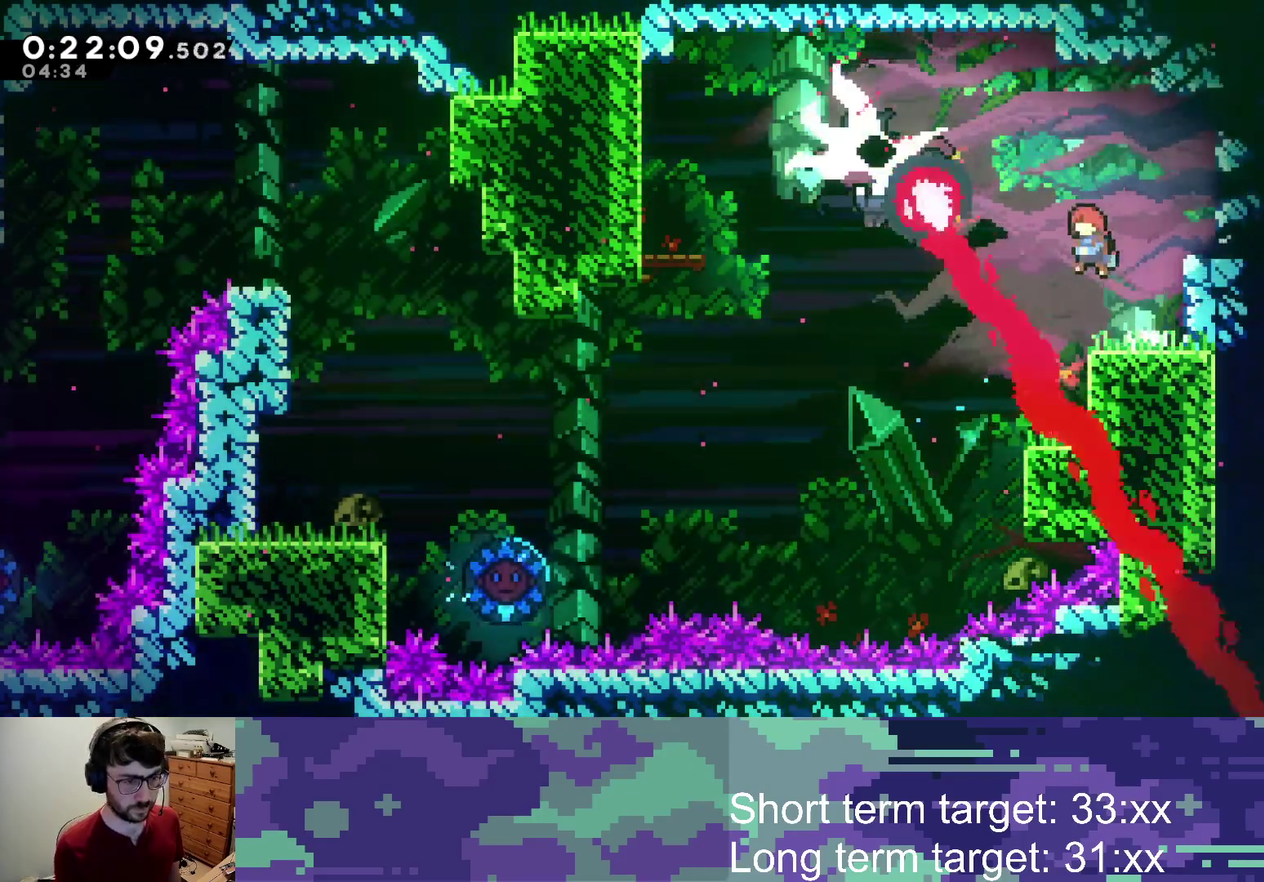
{"buttons": ["L2", "DPAD_UP", "DPAD_LEFT"], "left_stick": "center", "right_stick": "center", "events": [[67, "SQUARE", "down"], [83, "CROSS", "up"], [100, "DPAD_UP", "up"], [217, "SQUARE", "up"], [300, "SQUARE", "down"], [450, "DPAD_UP", "down"], [450, "SQUARE", "up"]]}
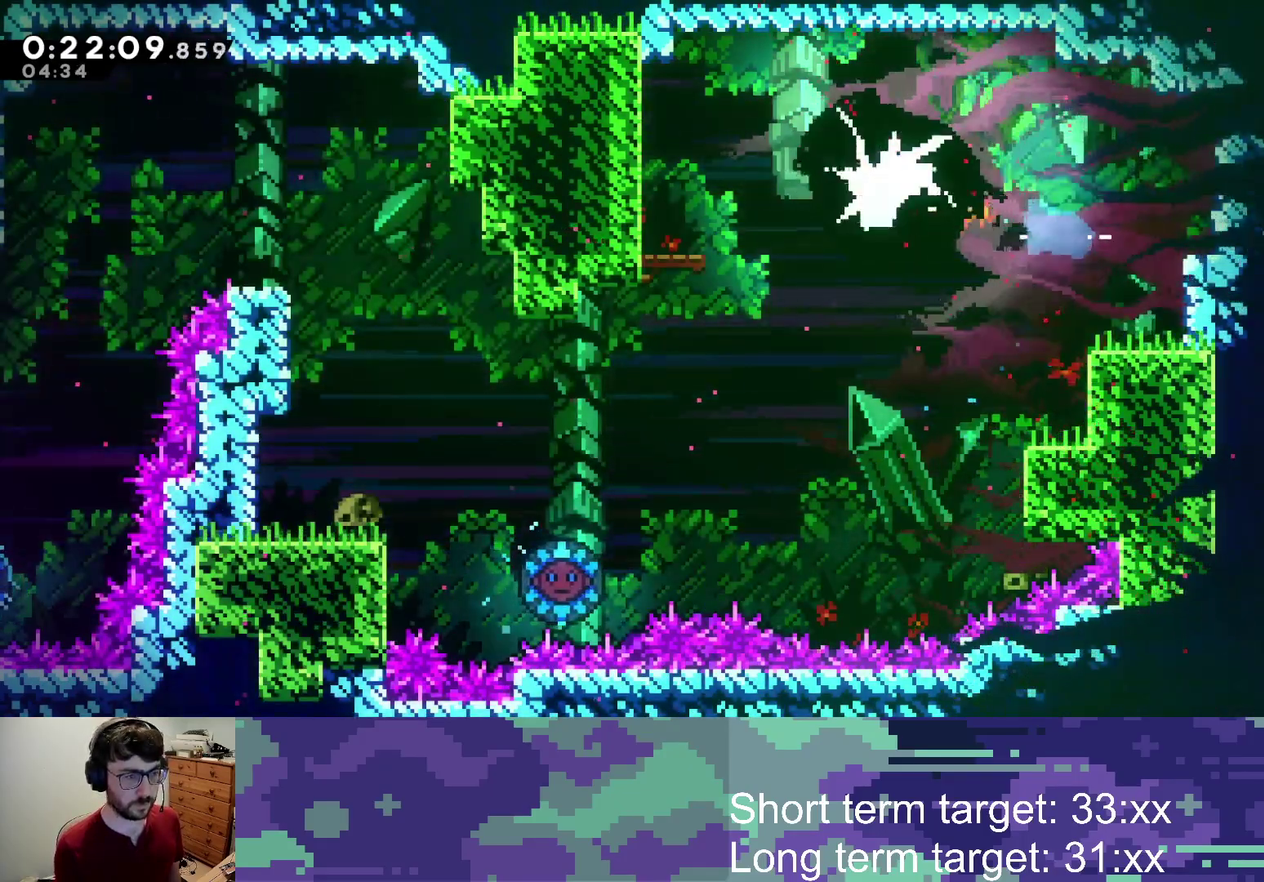
{"buttons": ["SQUARE", "DPAD_DOWN"], "left_stick": "center", "right_stick": "center", "events": [[17, "DPAD_UP", "up"], [233, "L2", "up"], [467, "DPAD_LEFT", "up"], [483, "DPAD_DOWN", "down"], [483, "SQUARE", "down"]]}
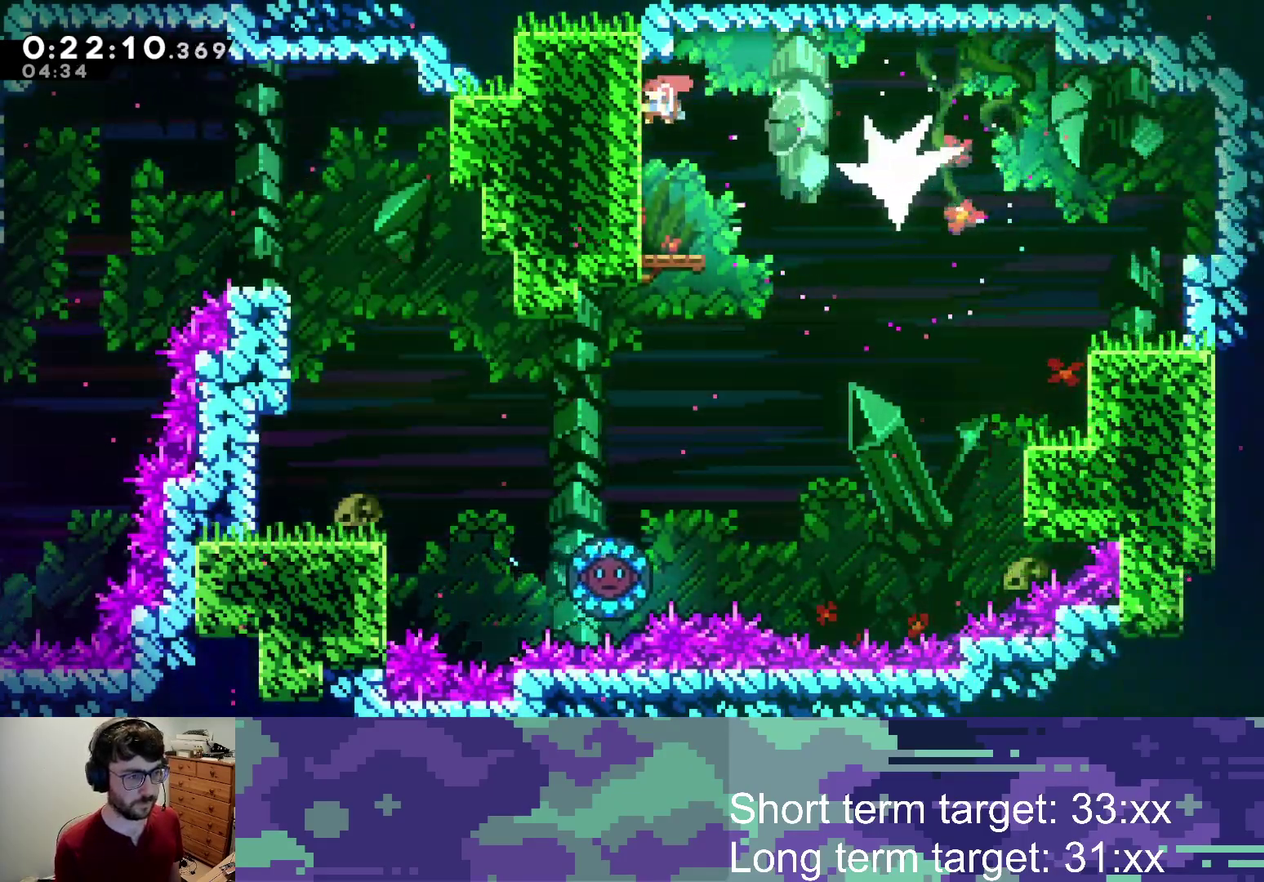
{"buttons": ["CROSS", "SQUARE", "DPAD_DOWN", "DPAD_RIGHT"], "left_stick": "center", "right_stick": "center", "events": [[167, "SQUARE", "up"], [317, "DPAD_RIGHT", "down"], [367, "SQUARE", "down"], [400, "CROSS", "down"]]}
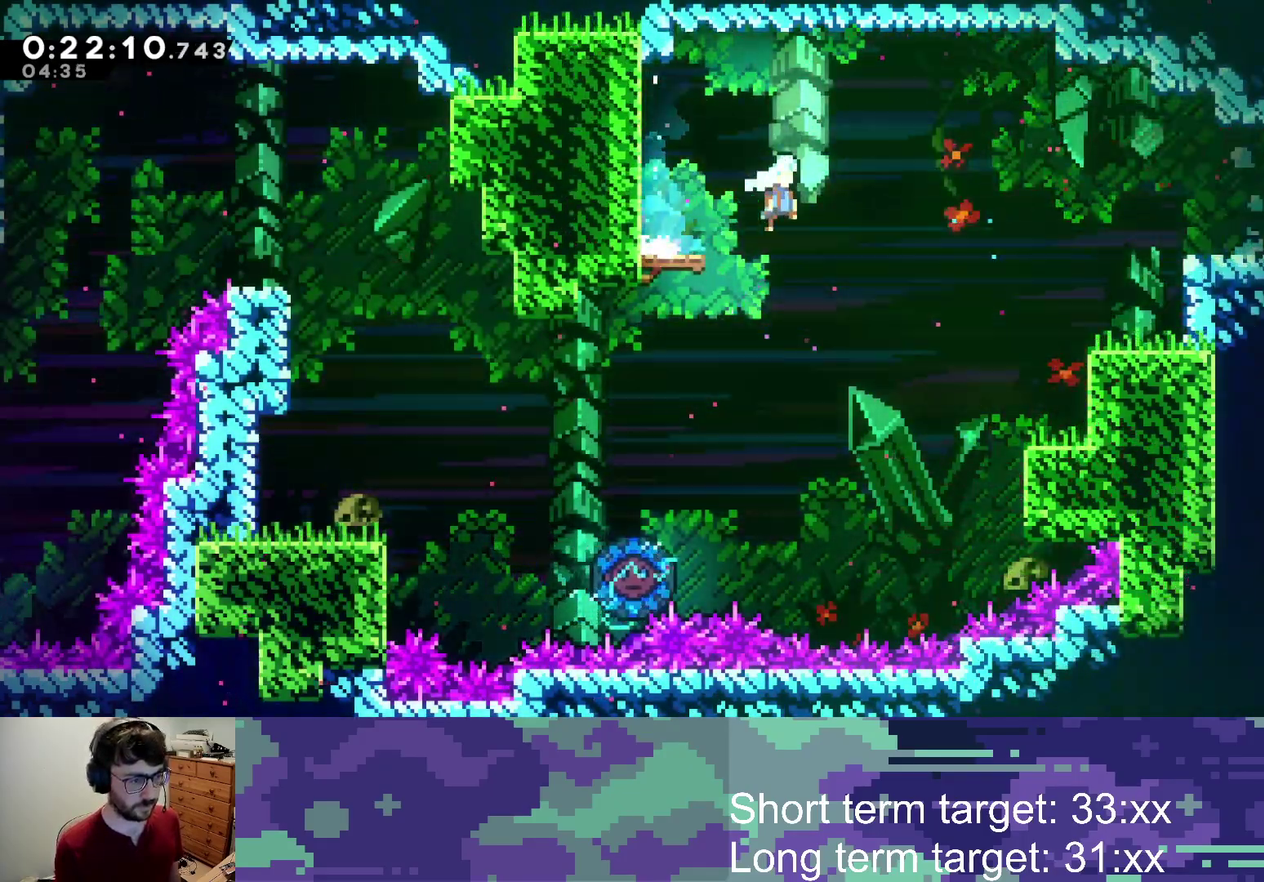
{"buttons": ["CROSS", "SQUARE", "DPAD_DOWN", "DPAD_RIGHT"], "left_stick": "center", "right_stick": "center", "events": [[383, "SQUARE", "up"], [417, "CROSS", "up"], [483, "CROSS", "down"], [483, "SQUARE", "down"]]}
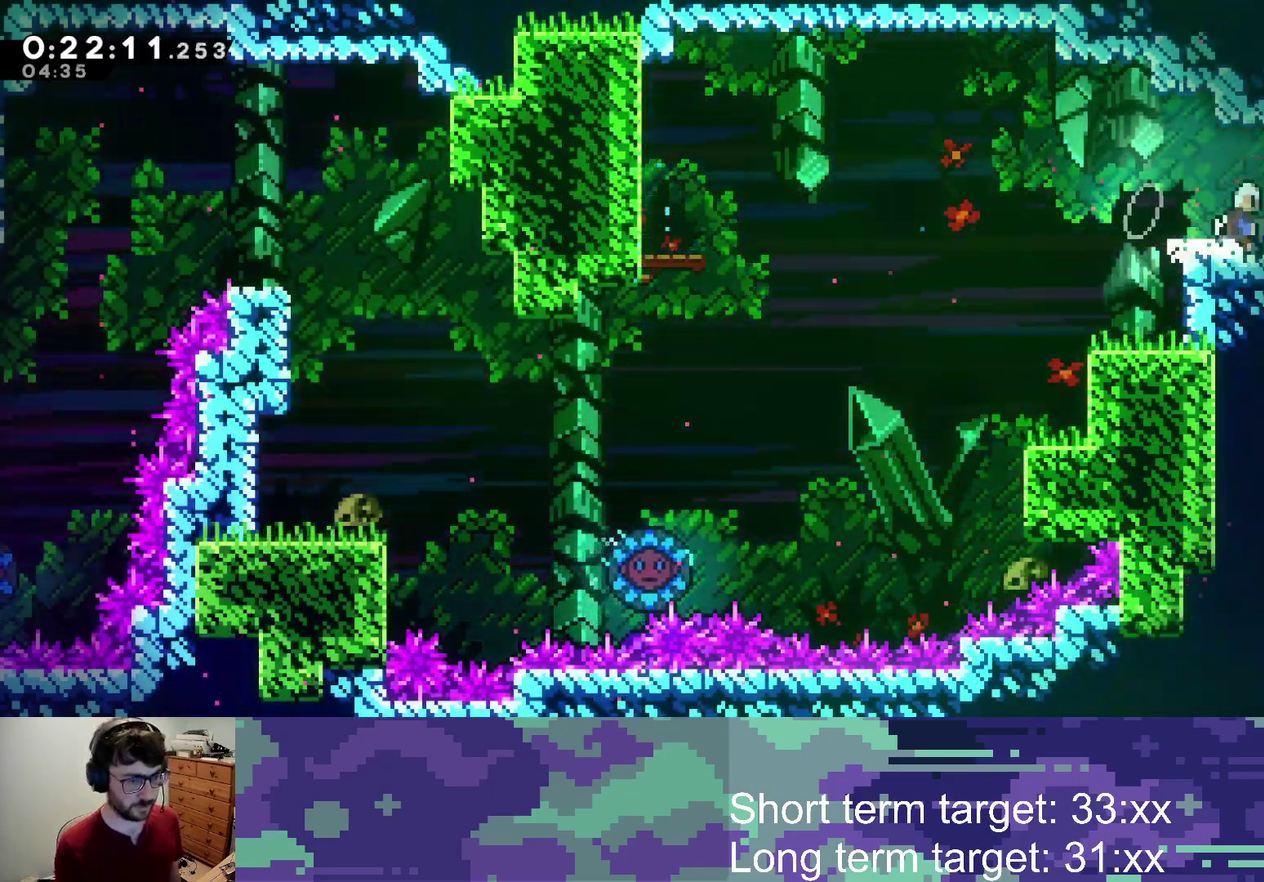
{"buttons": ["CROSS", "DPAD_RIGHT"], "left_stick": "center", "right_stick": "center", "events": [[300, "DPAD_DOWN", "up"], [367, "DPAD_RIGHT", "up"], [500, "DPAD_RIGHT", "down"], [500, "SQUARE", "up"]]}
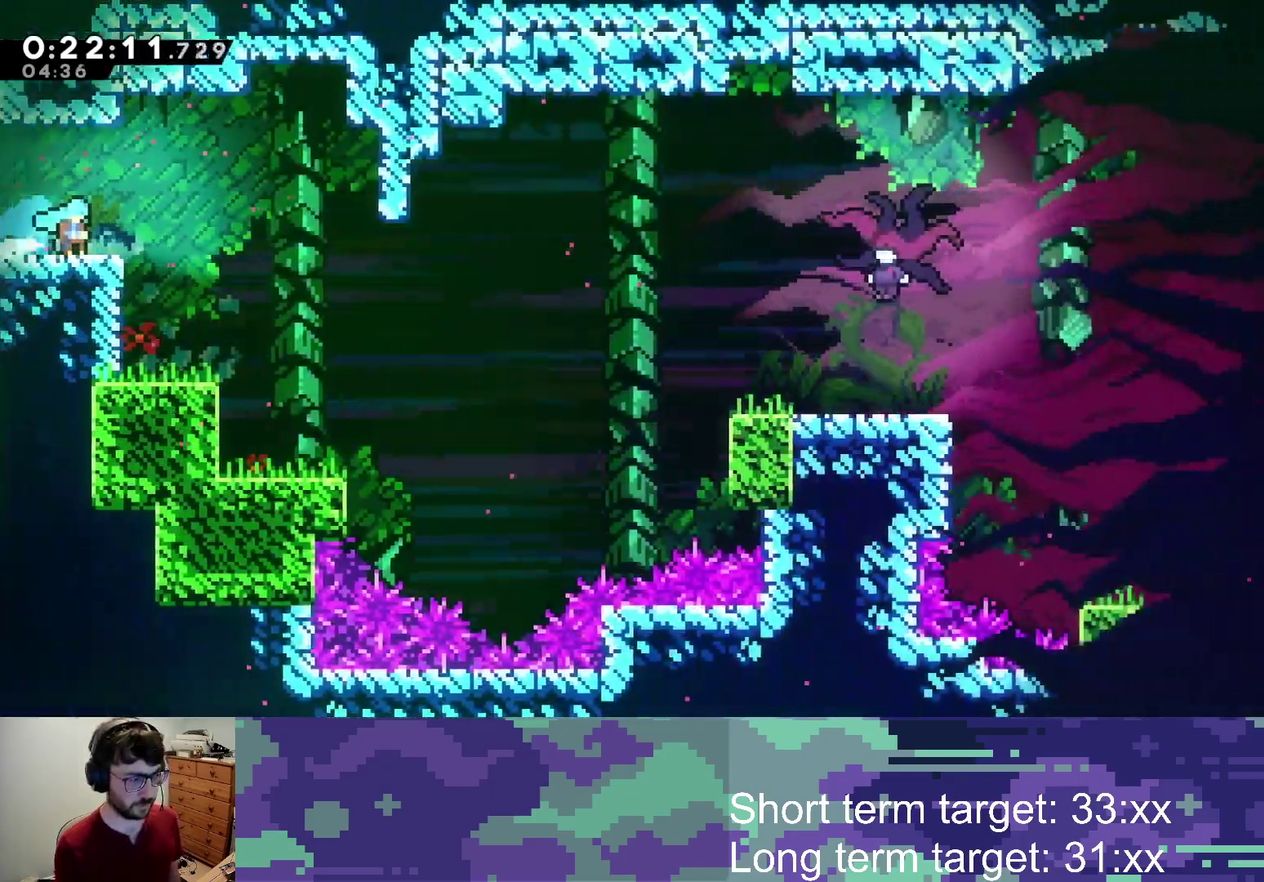
{"buttons": ["DPAD_RIGHT"], "left_stick": "center", "right_stick": "center", "events": [[33, "CROSS", "up"], [283, "CROSS", "down"], [350, "CROSS", "up"]]}